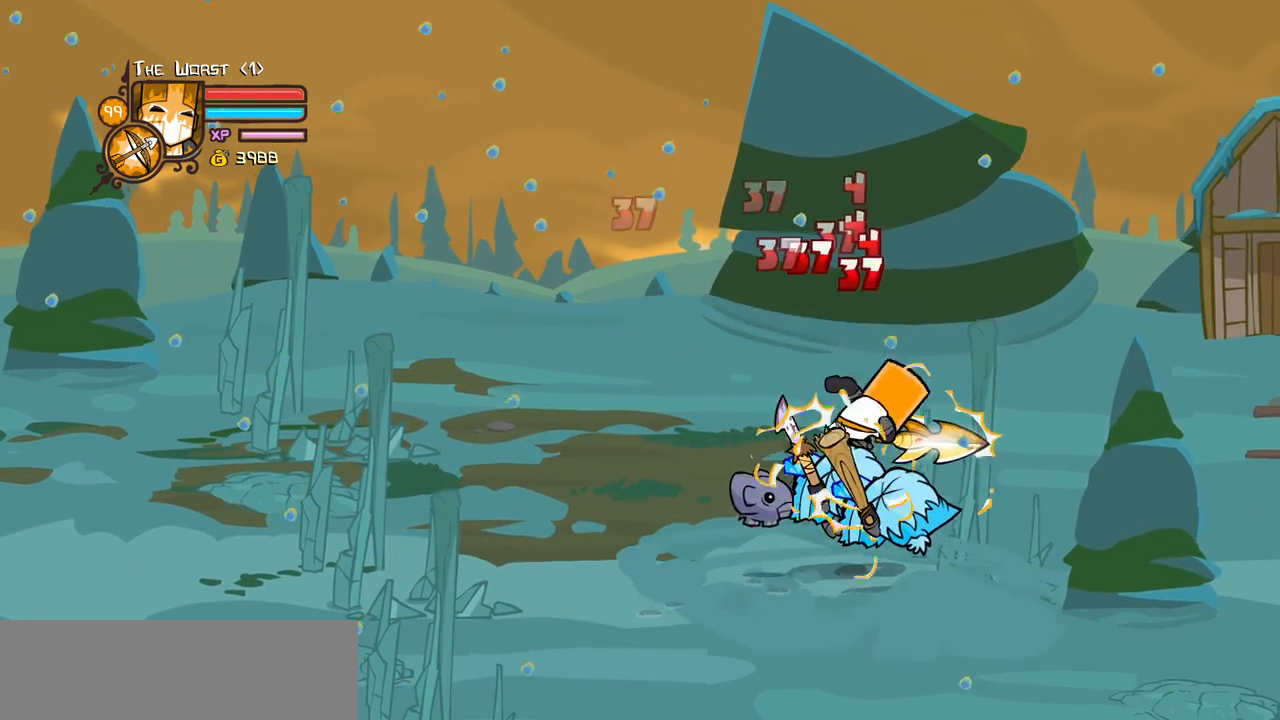
Gameplay with keyboard; each line is a JSON object with the keys held at the frame after it. "events" lists presses ("down") and releases ("up") of "block", "down", "heavy", "item", "iteml", "itemr", "jump", "left", "light", "magic", "right" and "up" between this image and that frame as [ms after this image, input, new state], when the widget could be followed in between. No other keys are recorded. Mouse input is not recorded. Key names are as the overlay labels them; some are game actions (e.g. jump) rather than physical keys.
{"keys": ["light"], "events": [[217, "heavy", "up"], [267, "light", "down"], [367, "light", "up"], [450, "light", "down"]]}
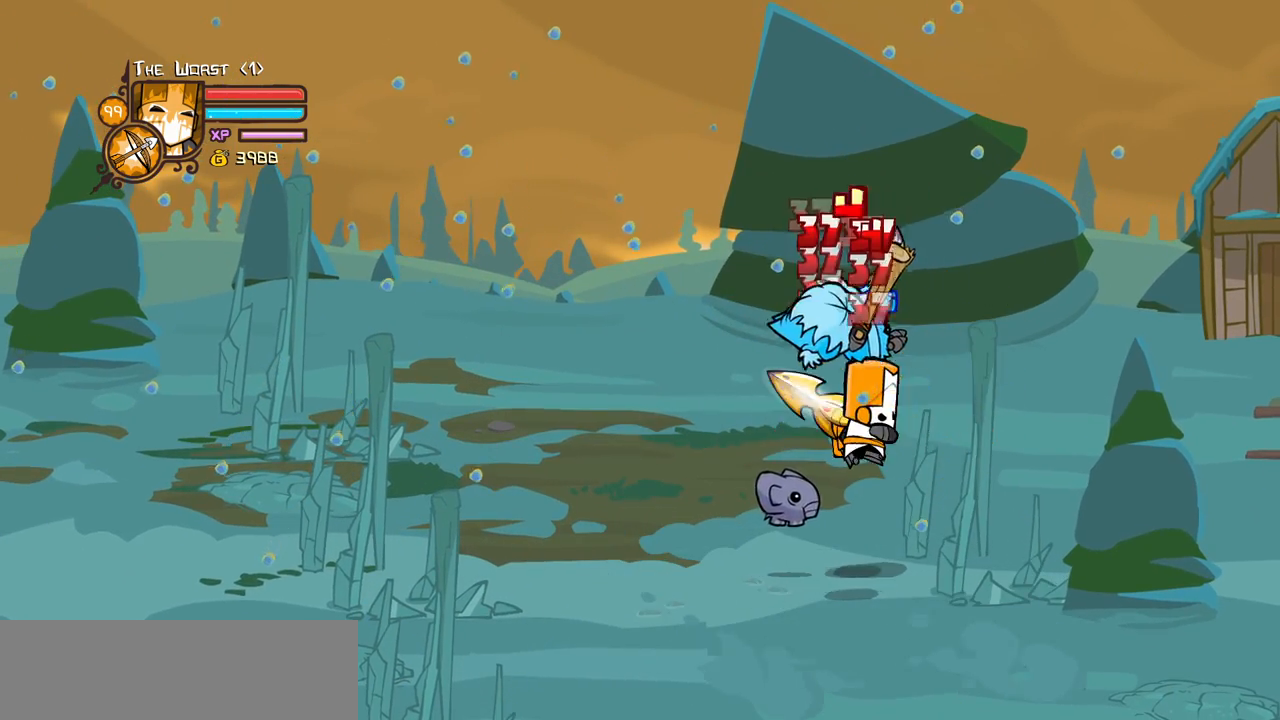
{"keys": ["heavy"], "events": [[150, "heavy", "down"], [200, "light", "up"], [433, "heavy", "up"], [483, "heavy", "down"]]}
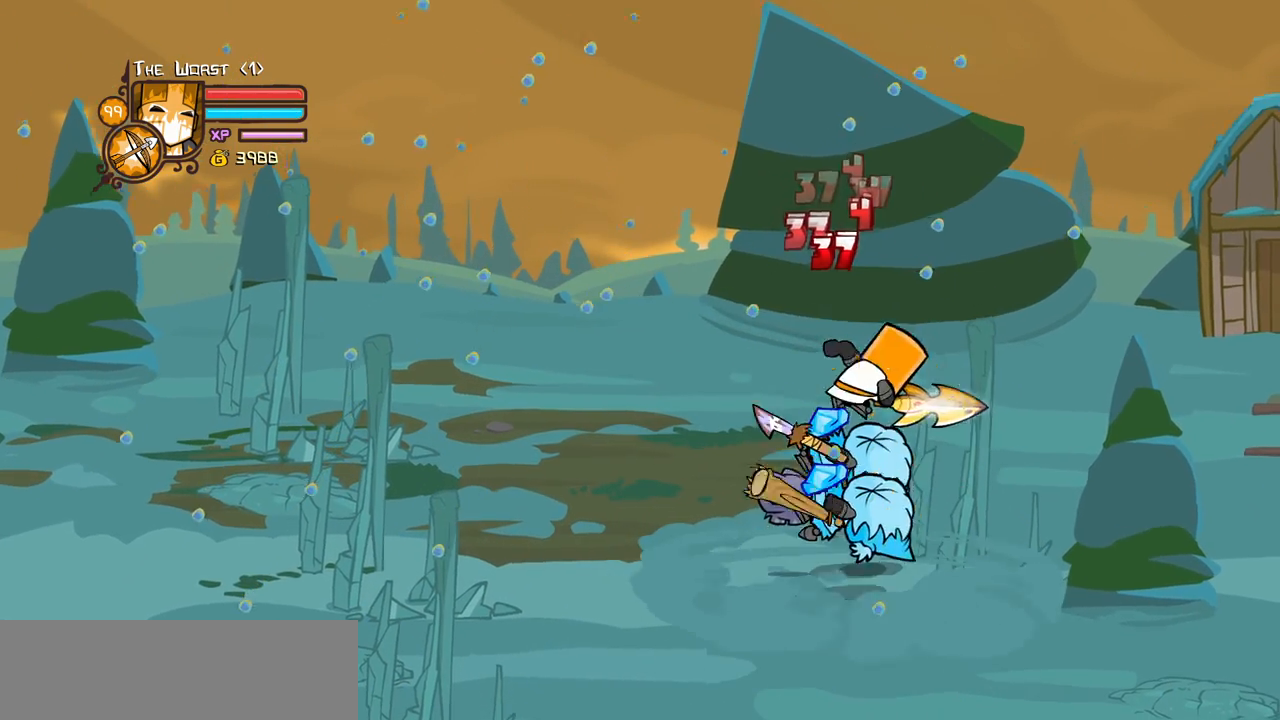
{"keys": ["light"], "events": [[167, "heavy", "up"], [217, "light", "down"], [350, "light", "up"], [450, "light", "down"]]}
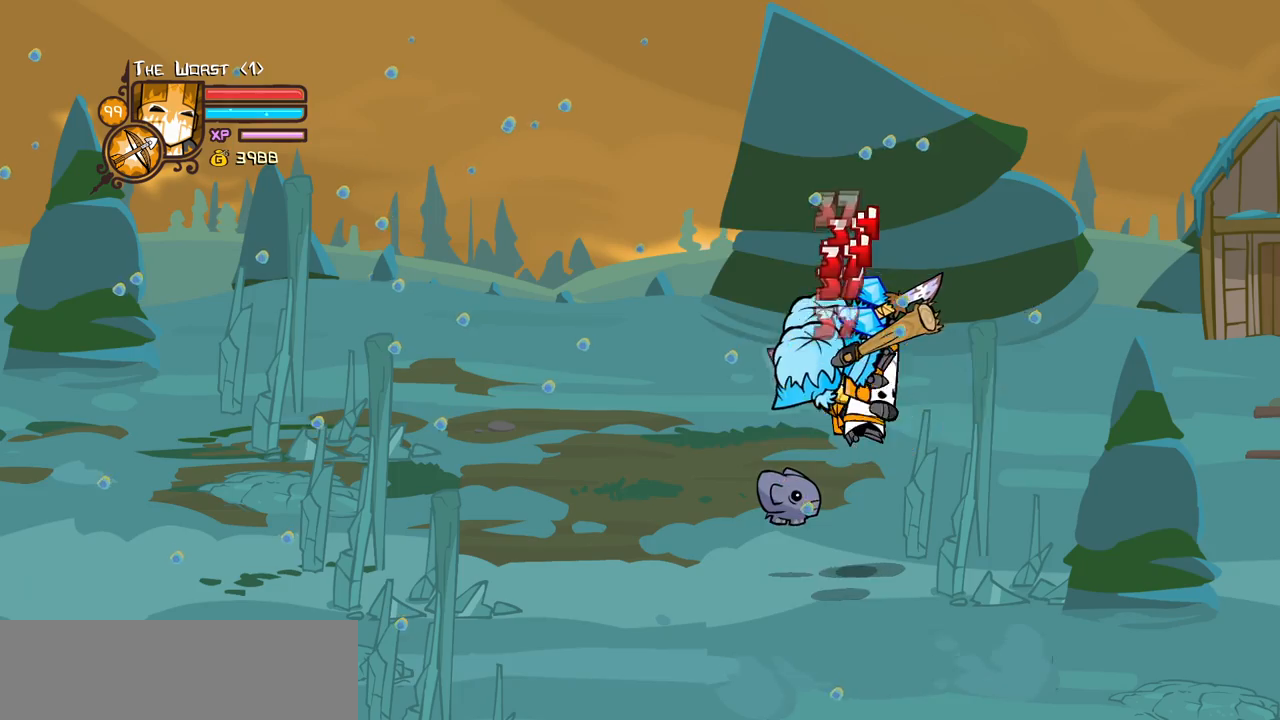
{"keys": ["heavy"], "events": [[133, "heavy", "down"], [183, "light", "up"], [417, "heavy", "up"], [450, "heavy", "down"]]}
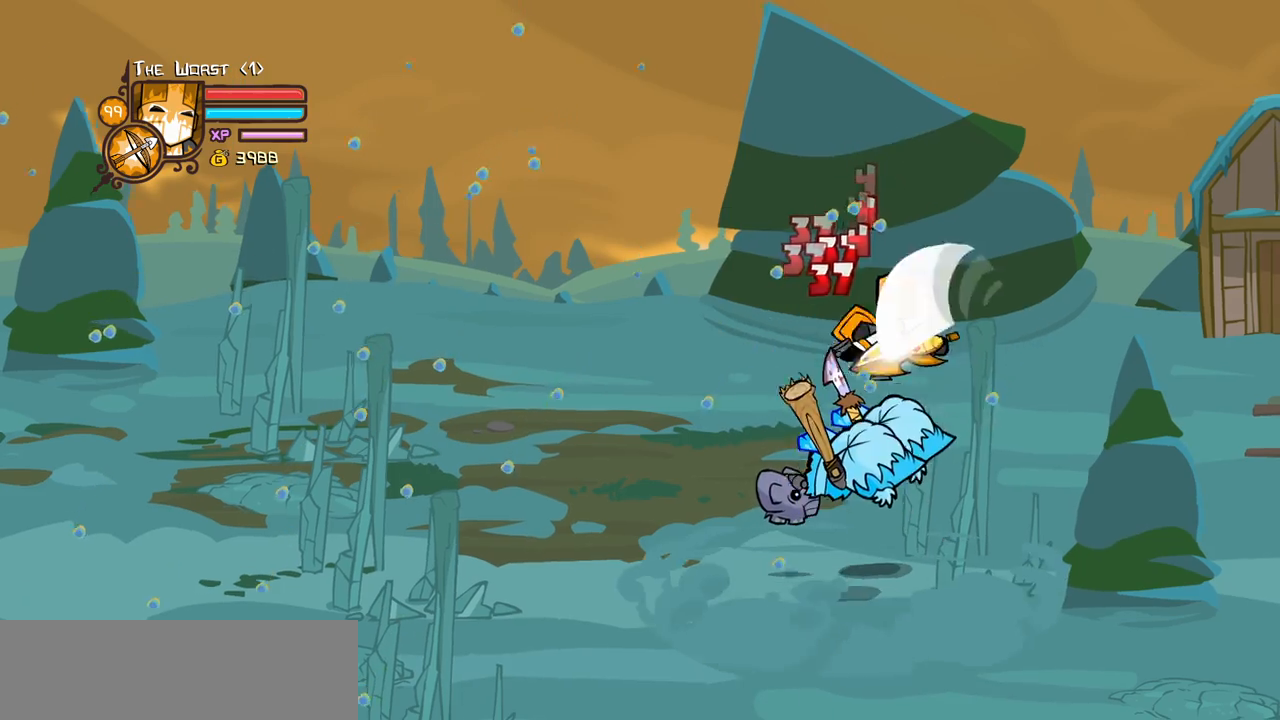
{"keys": ["light"], "events": [[200, "heavy", "up"], [233, "light", "down"], [383, "light", "up"], [433, "light", "down"]]}
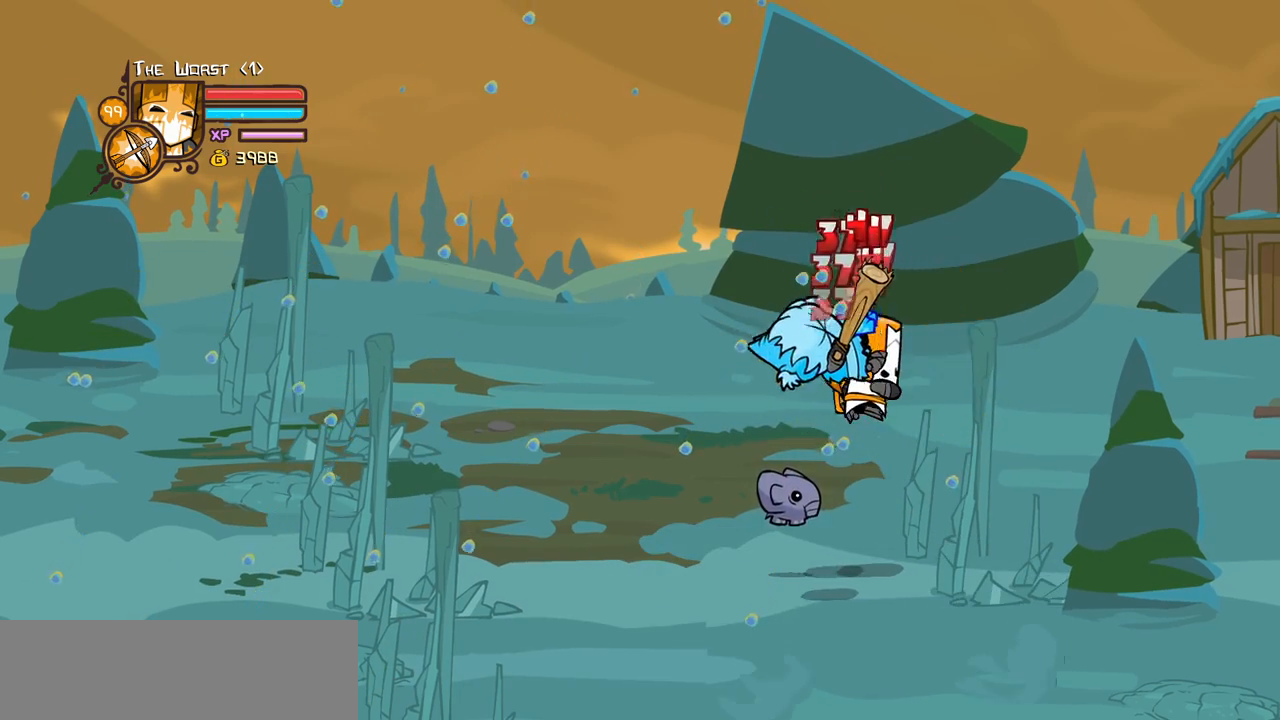
{"keys": ["heavy"], "events": [[117, "heavy", "down"], [167, "light", "up"], [400, "heavy", "up"], [450, "heavy", "down"]]}
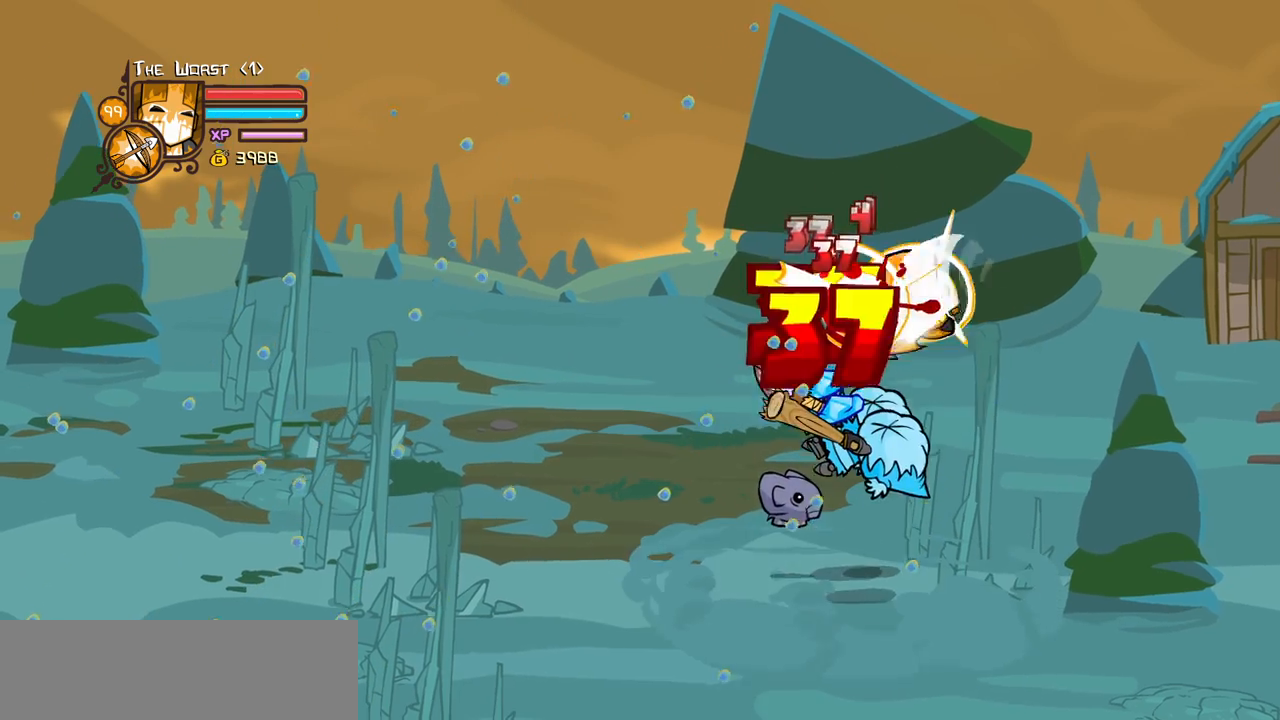
{"keys": ["light"], "events": [[183, "heavy", "up"], [233, "light", "down"], [367, "light", "up"], [467, "light", "down"]]}
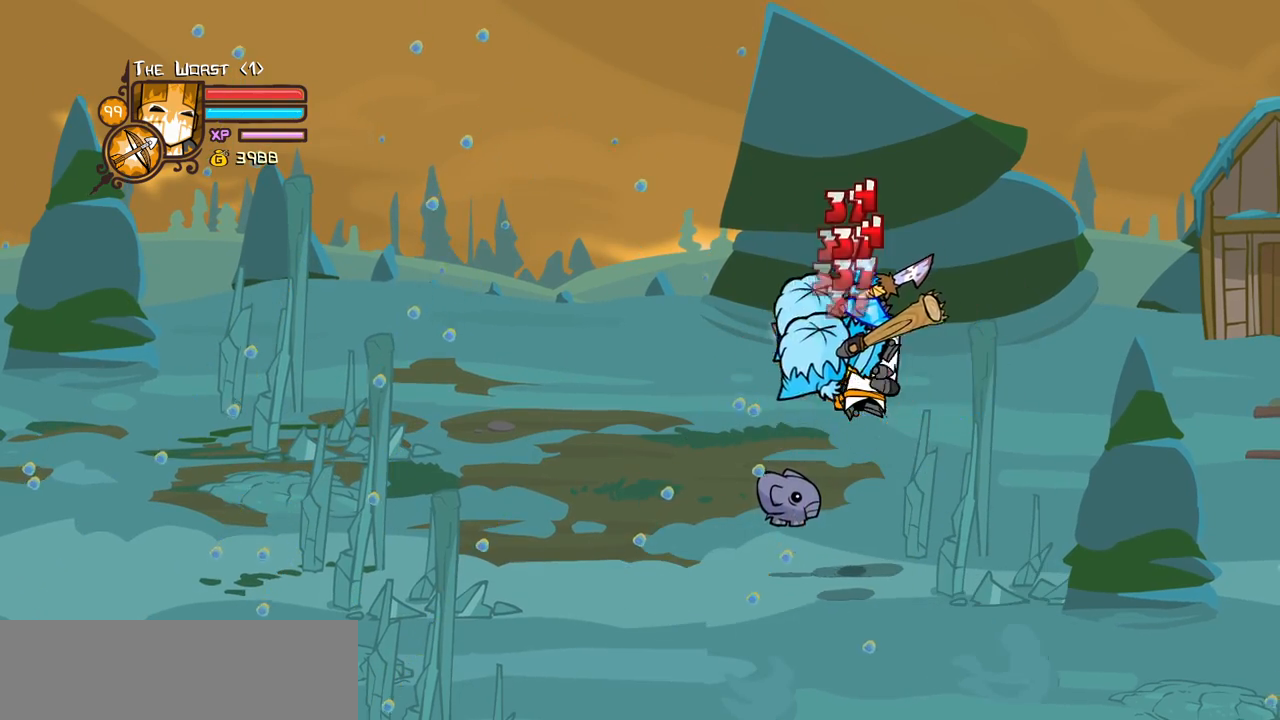
{"keys": ["heavy"], "events": [[150, "heavy", "down"], [200, "light", "up"], [383, "heavy", "up"], [433, "heavy", "down"]]}
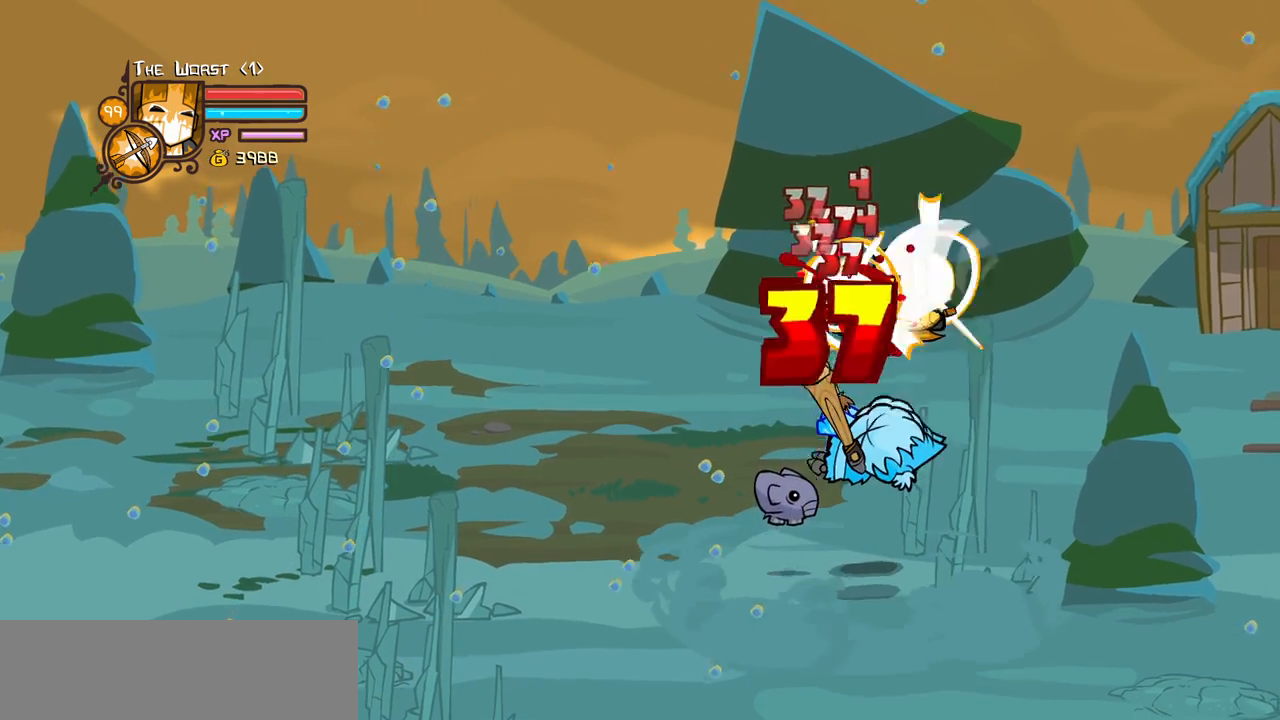
{"keys": ["light"], "events": [[217, "heavy", "up"], [250, "light", "down"], [400, "light", "up"], [483, "light", "down"]]}
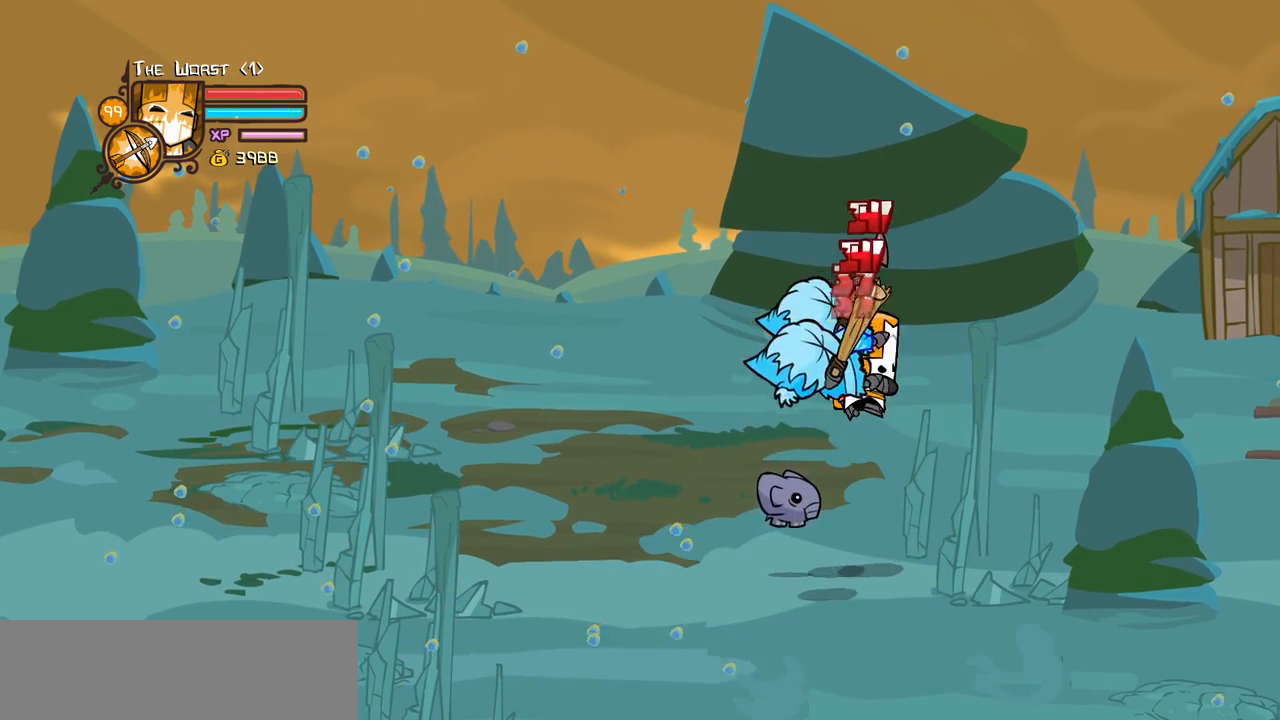
{"keys": ["heavy"], "events": [[133, "heavy", "down"], [217, "light", "up"], [417, "heavy", "up"], [467, "heavy", "down"]]}
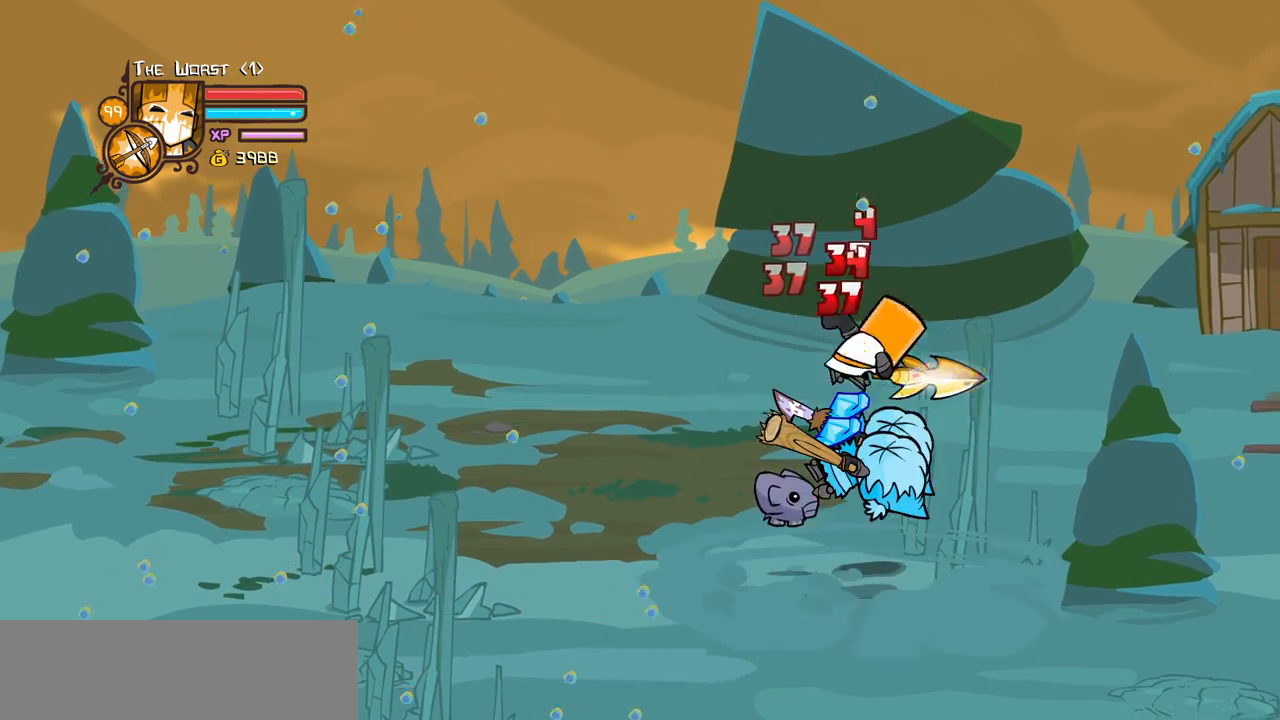
{"keys": ["light"], "events": [[200, "heavy", "up"], [233, "light", "down"], [383, "light", "up"], [483, "light", "down"]]}
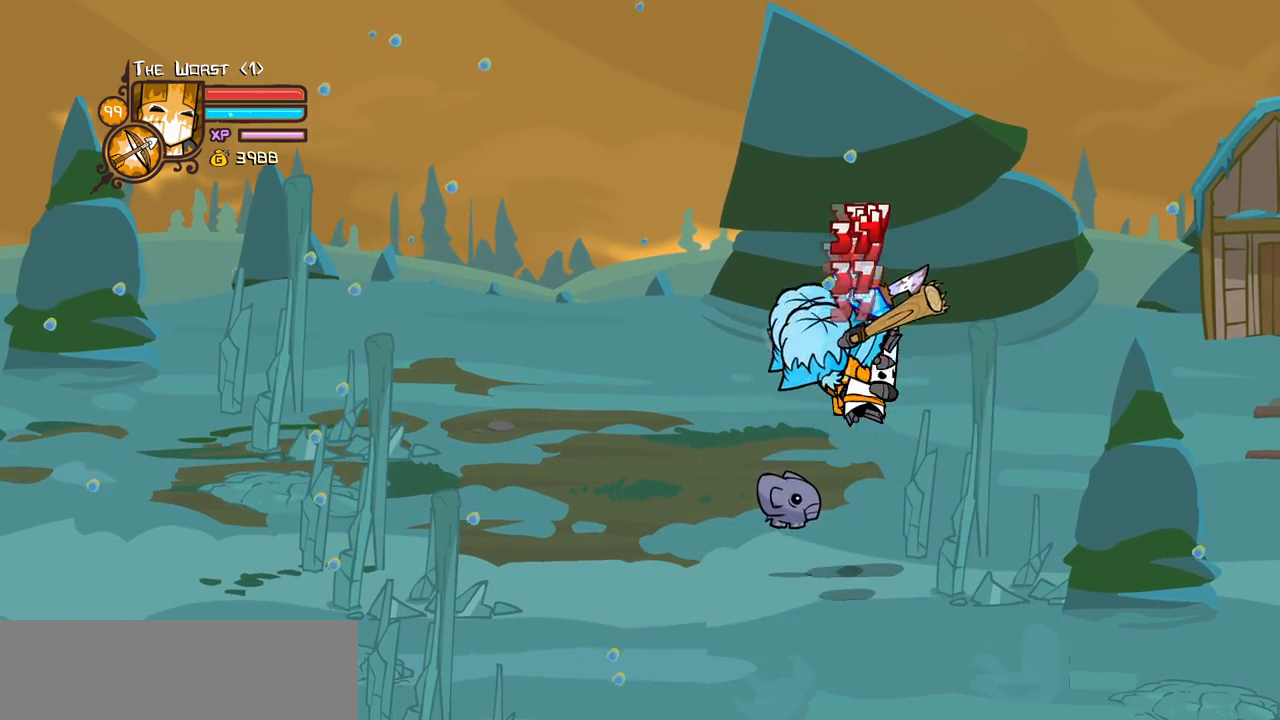
{"keys": ["heavy"], "events": [[117, "heavy", "down"], [217, "light", "up"], [400, "heavy", "up"], [450, "heavy", "down"]]}
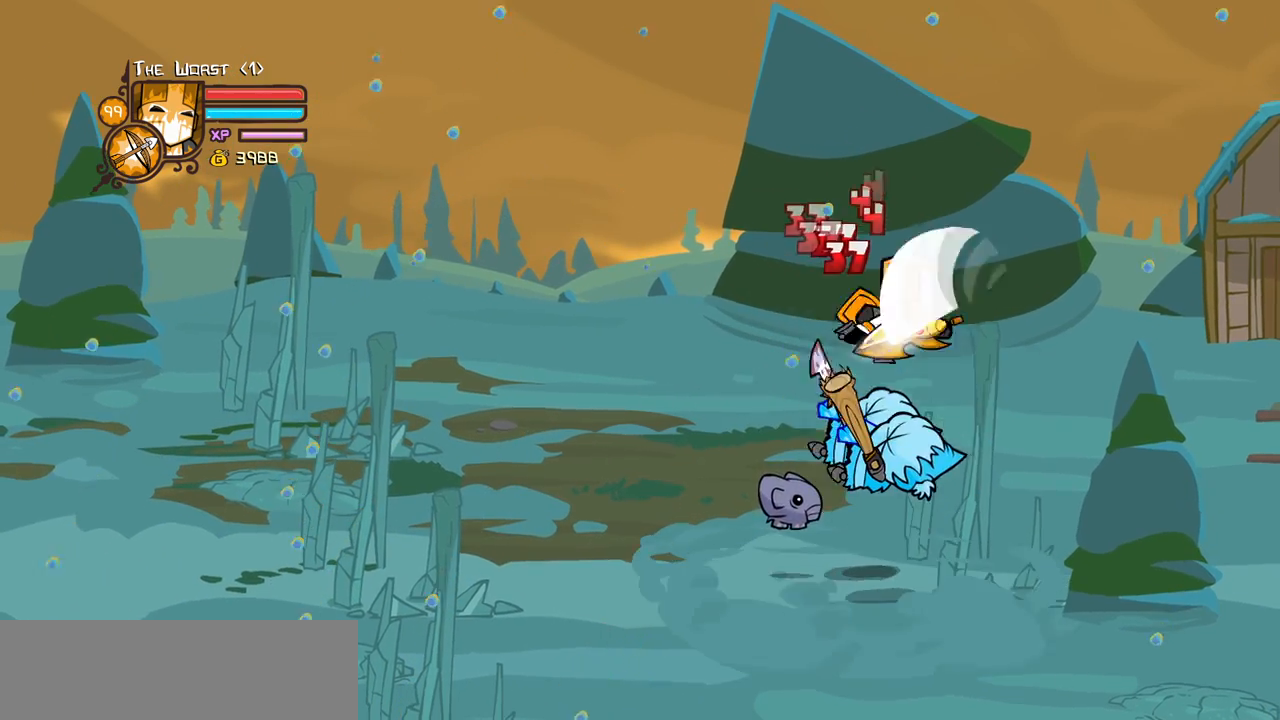
{"keys": ["light"], "events": [[217, "heavy", "up"], [217, "light", "down"], [367, "light", "up"], [450, "light", "down"]]}
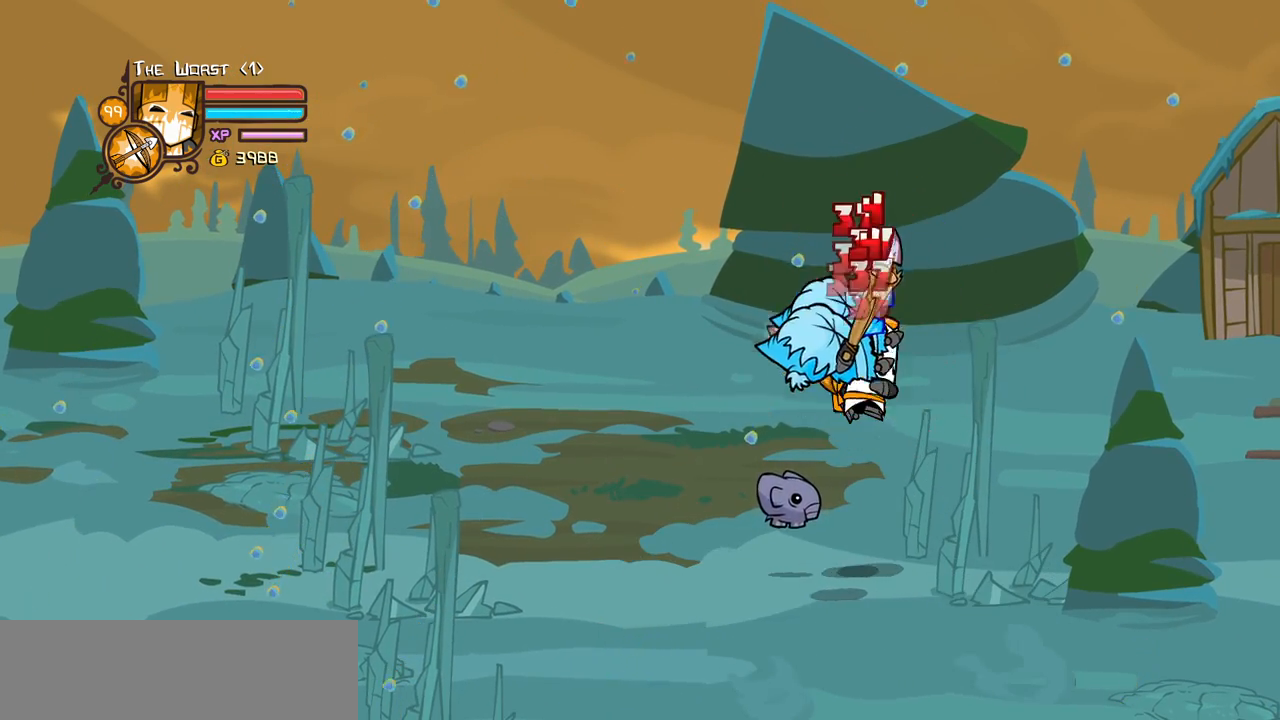
{"keys": ["heavy"], "events": [[150, "heavy", "down"], [200, "light", "up"], [383, "heavy", "up"], [433, "heavy", "down"]]}
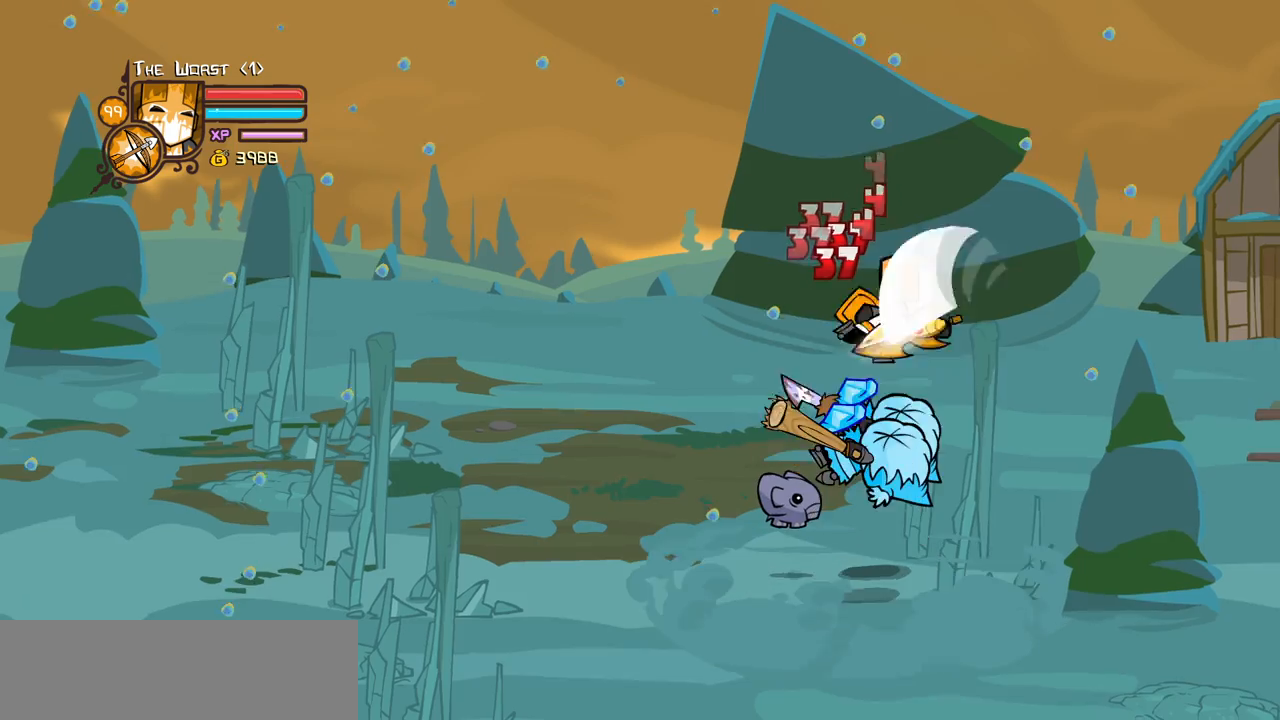
{"keys": ["light"], "events": [[217, "heavy", "up"], [250, "light", "down"], [400, "light", "up"], [483, "light", "down"]]}
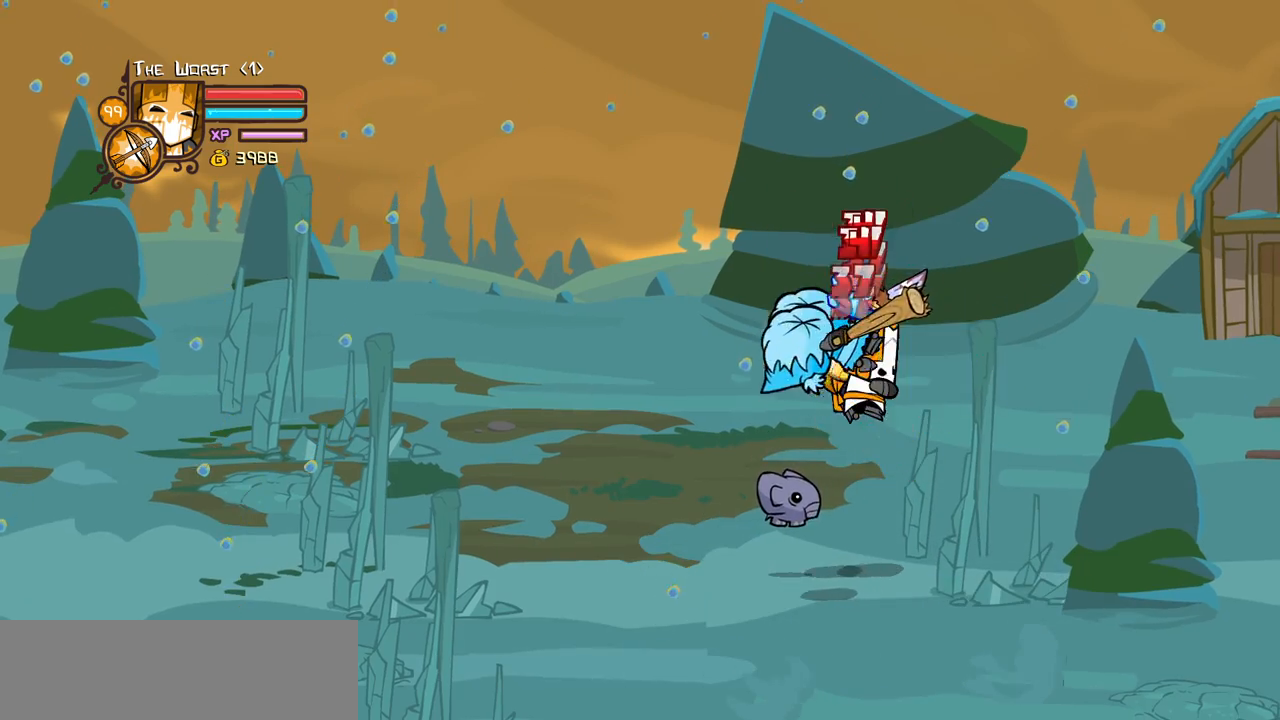
{"keys": ["heavy"], "events": [[133, "heavy", "down"], [183, "light", "up"], [417, "heavy", "up"], [450, "heavy", "down"]]}
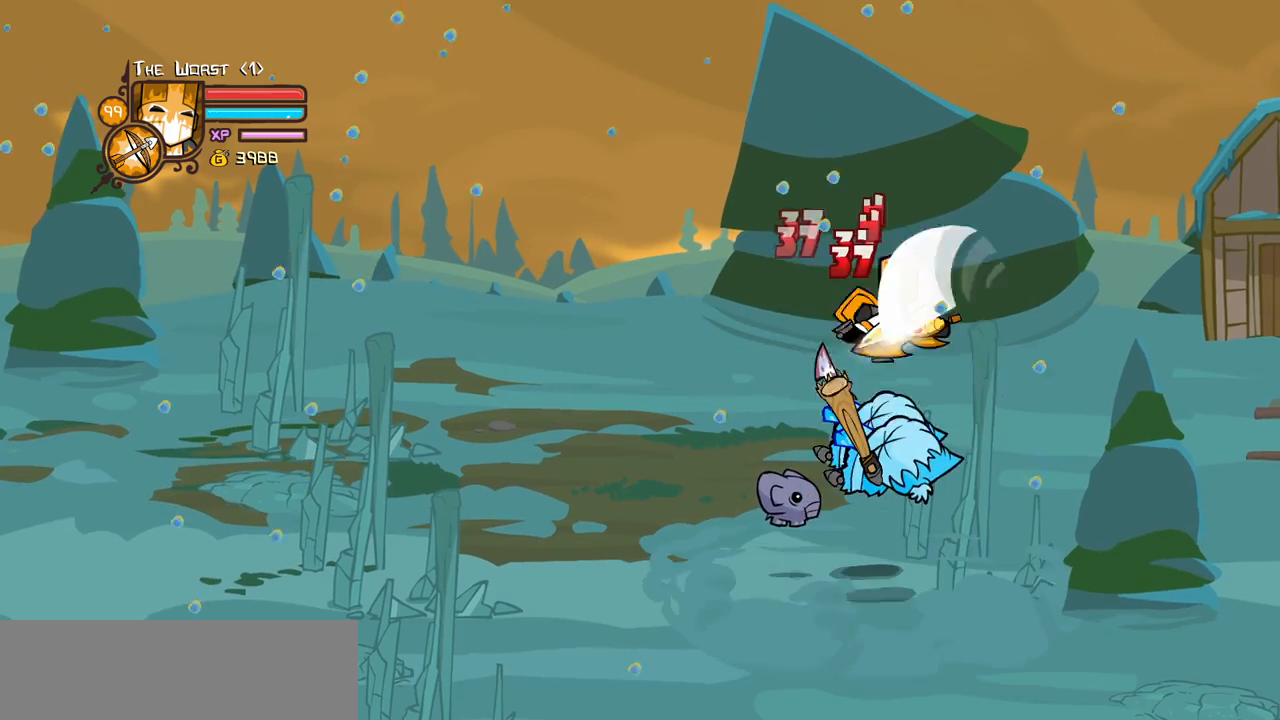
{"keys": ["light"], "events": [[233, "heavy", "up"], [233, "light", "down"], [383, "light", "up"], [467, "light", "down"]]}
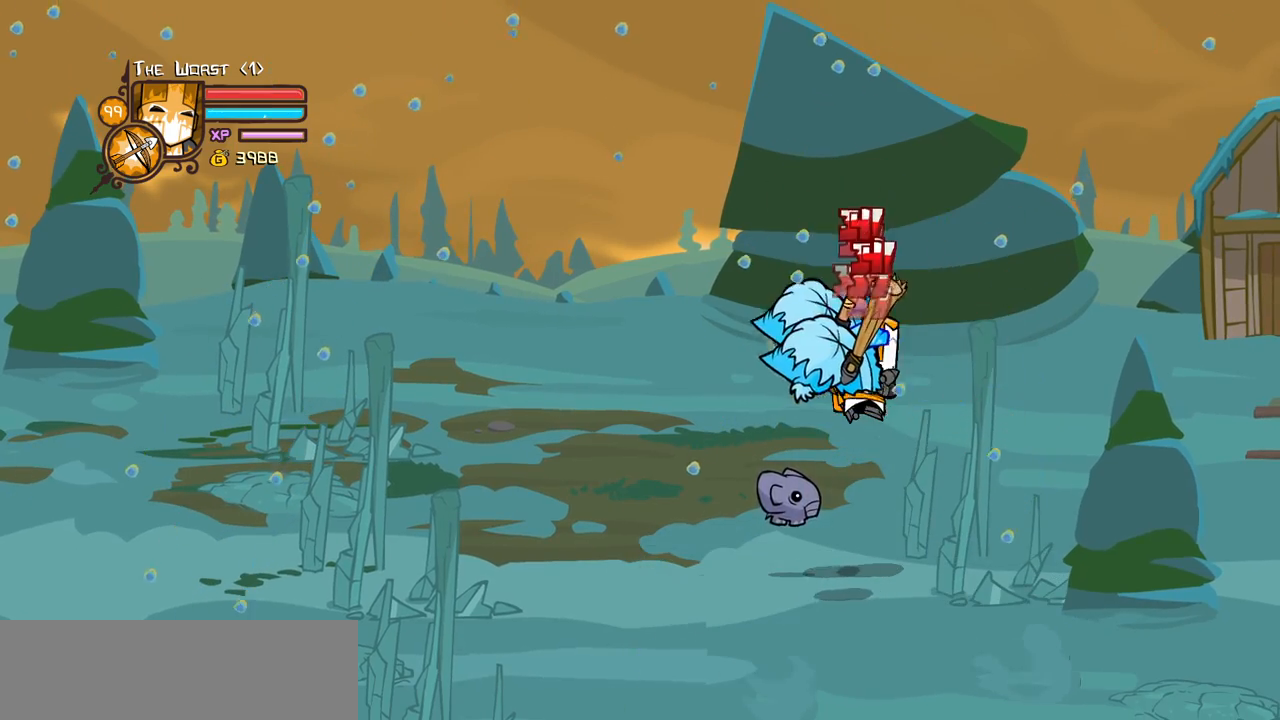
{"keys": ["heavy"], "events": [[167, "heavy", "down"], [200, "light", "up"], [400, "heavy", "up"], [450, "heavy", "down"]]}
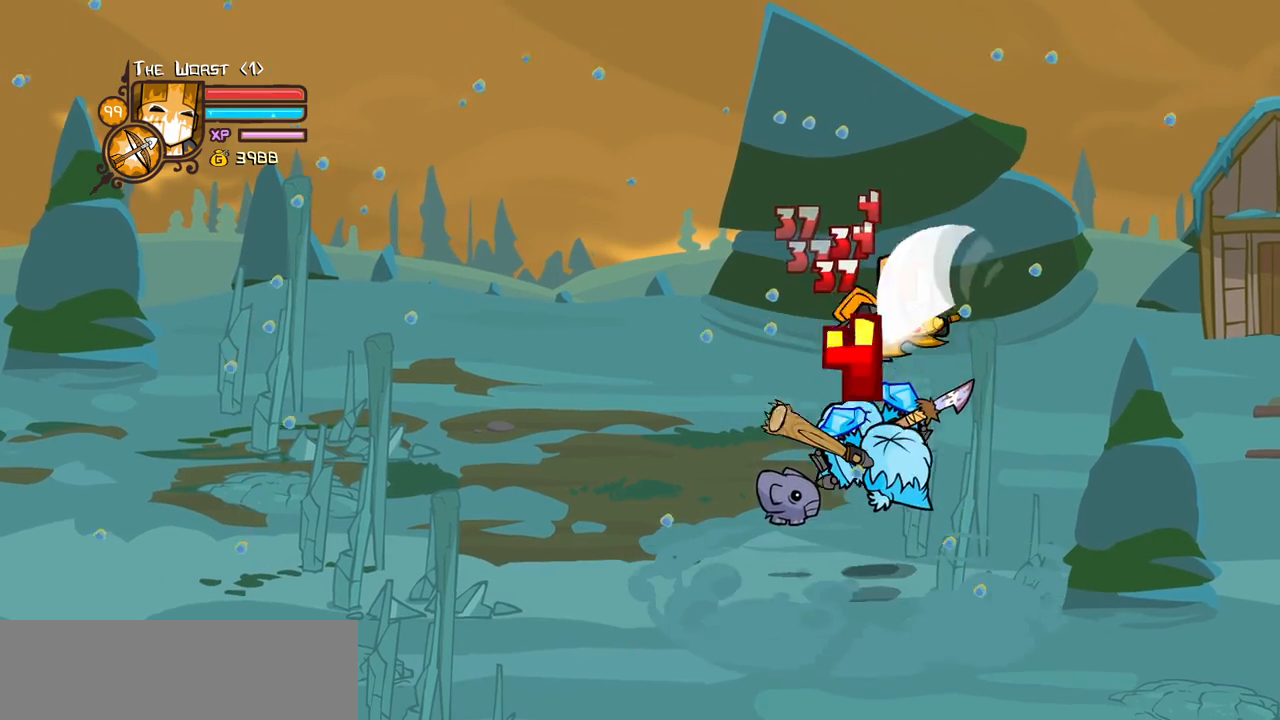
{"keys": ["light"], "events": [[233, "heavy", "up"], [267, "light", "down"], [467, "light", "up"], [500, "light", "down"]]}
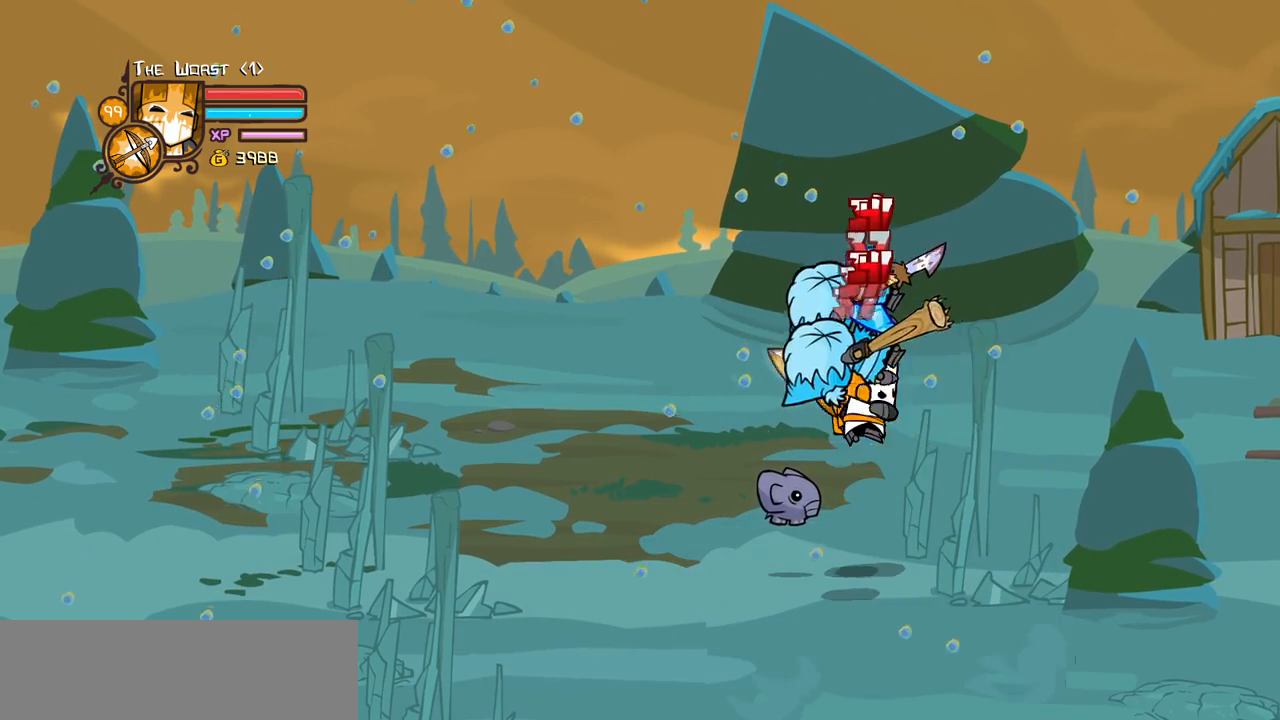
{"keys": [], "events": [[200, "heavy", "down"], [233, "light", "up"], [467, "heavy", "up"]]}
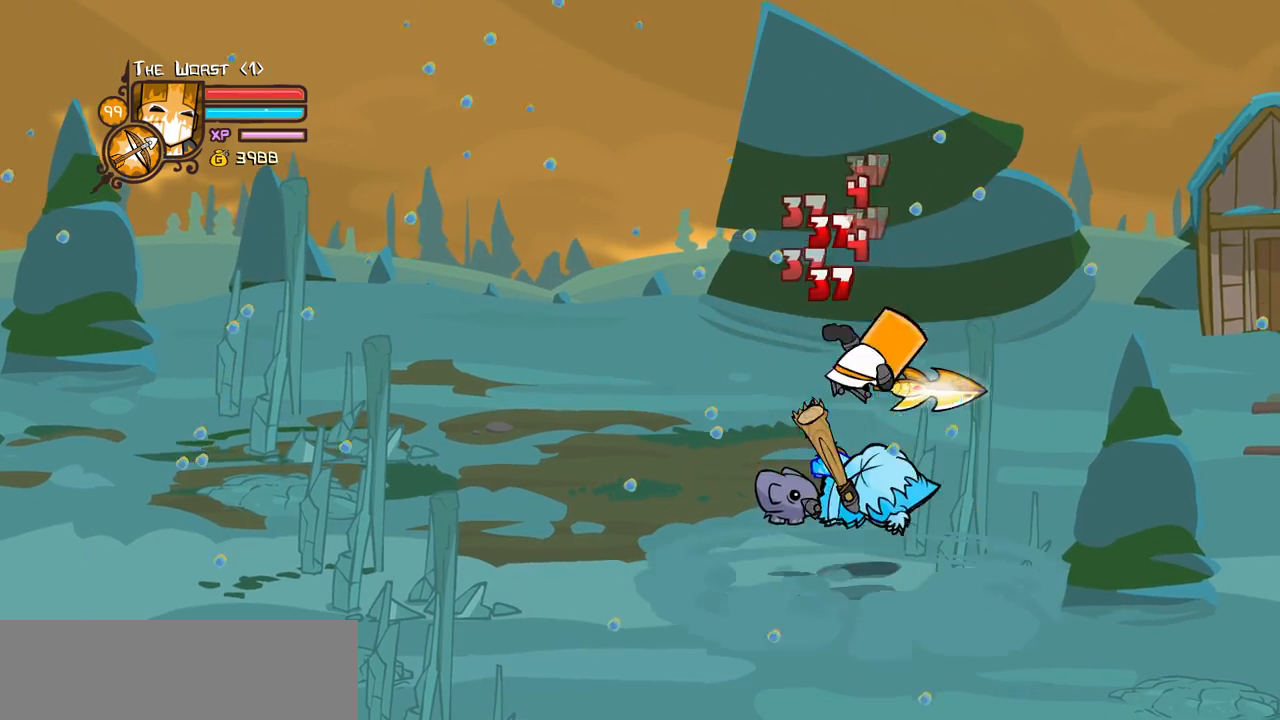
{"keys": ["light"], "events": [[17, "heavy", "down"], [250, "heavy", "up"], [300, "light", "down"], [433, "light", "up"], [483, "light", "down"]]}
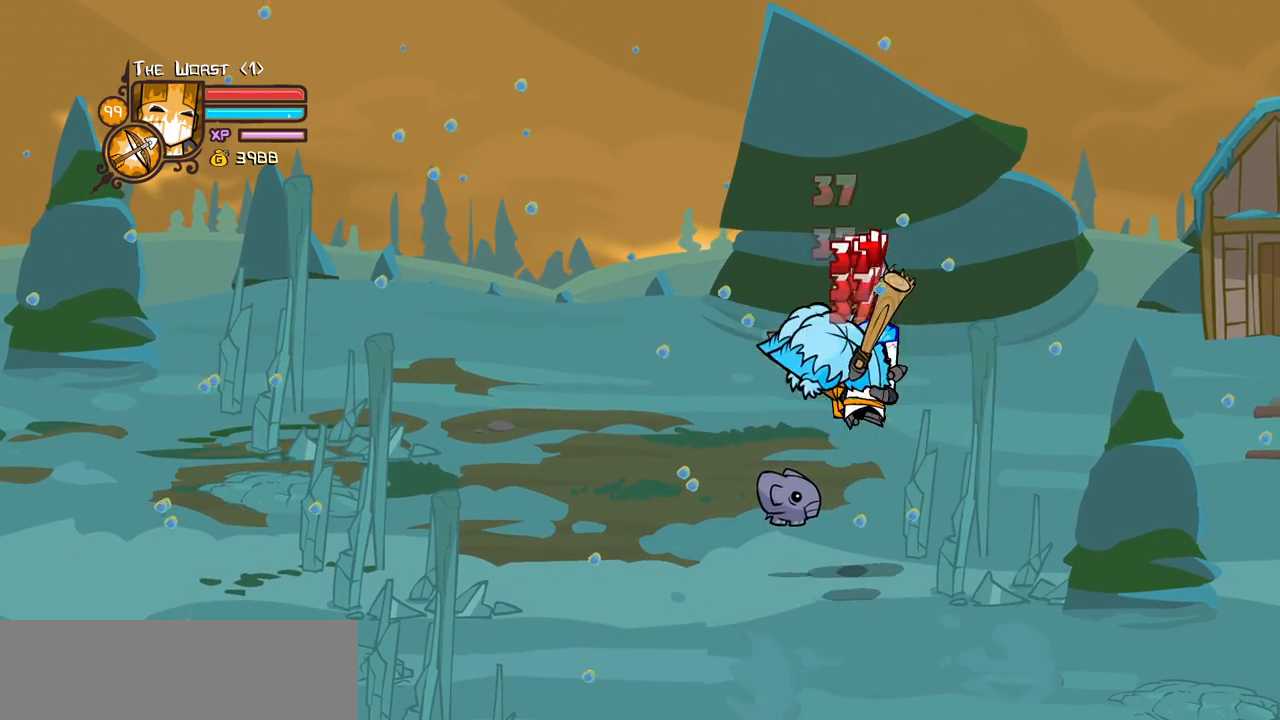
{"keys": ["heavy"], "events": [[183, "heavy", "down"], [217, "light", "up"], [417, "heavy", "up"], [500, "heavy", "down"]]}
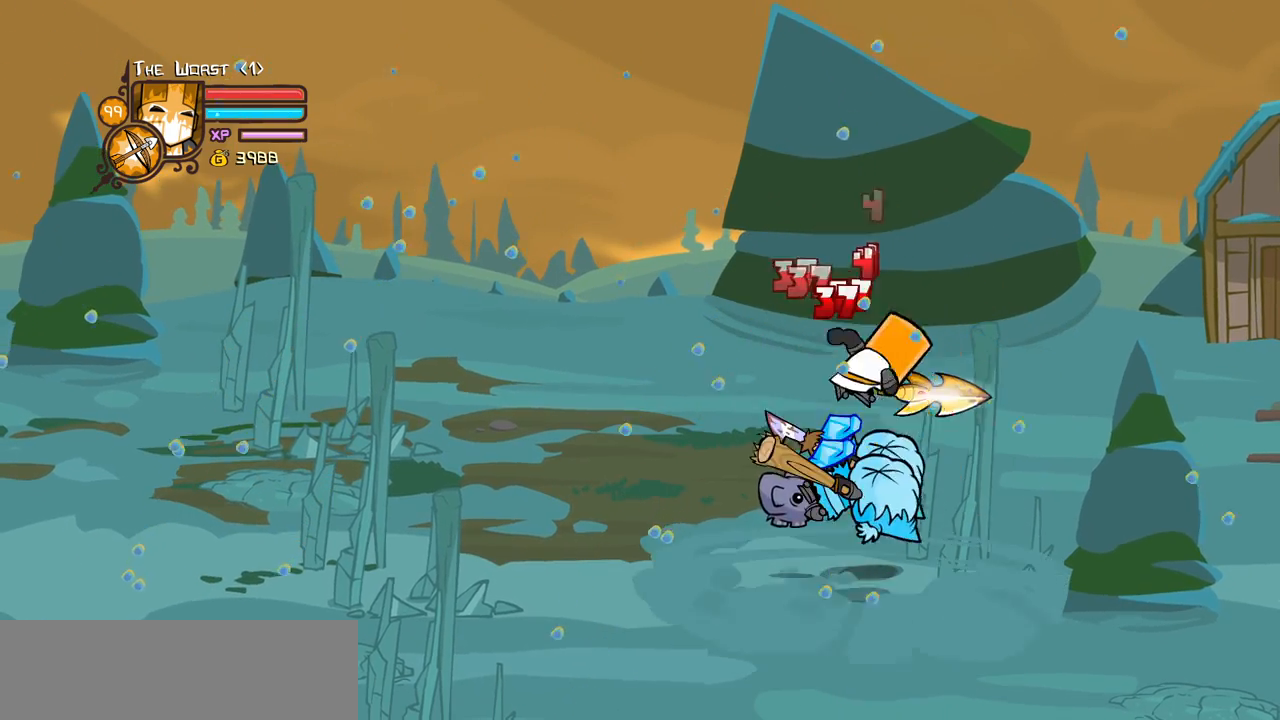
{"keys": ["light"], "events": [[233, "heavy", "up"], [283, "light", "down"], [383, "light", "up"], [467, "light", "down"]]}
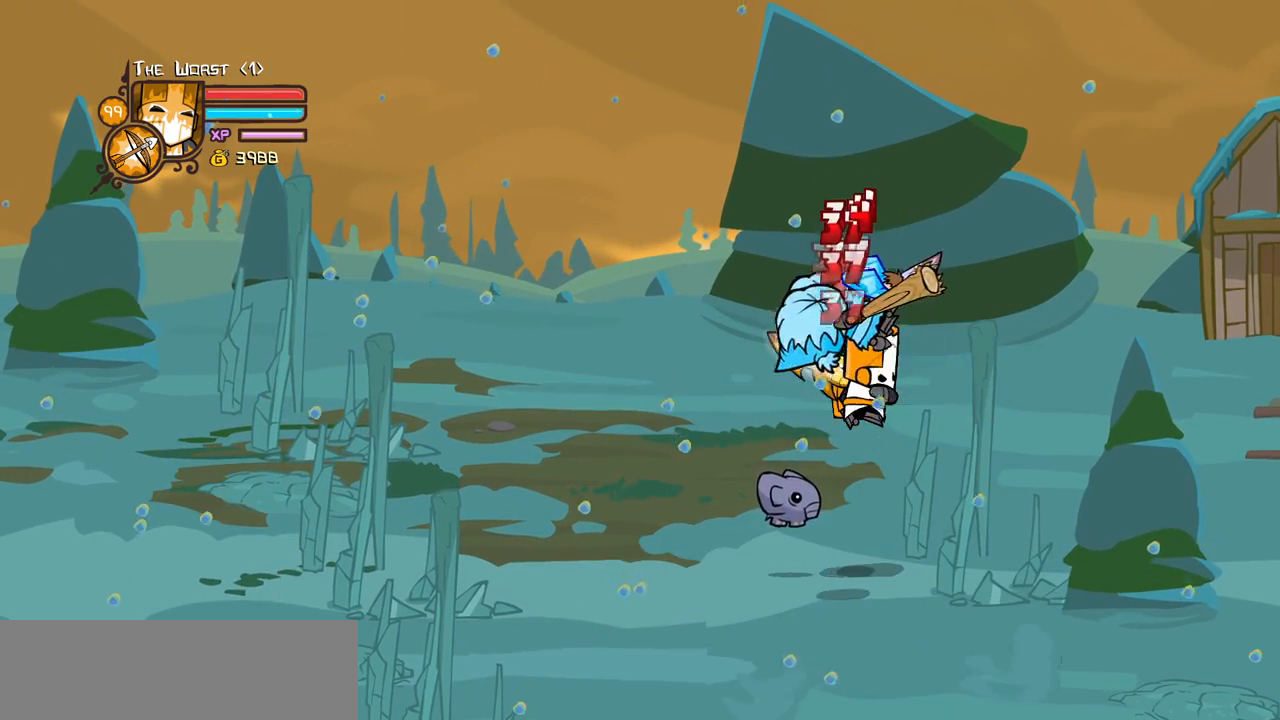
{"keys": ["heavy"], "events": [[167, "heavy", "down"], [217, "light", "up"], [400, "heavy", "up"], [483, "heavy", "down"]]}